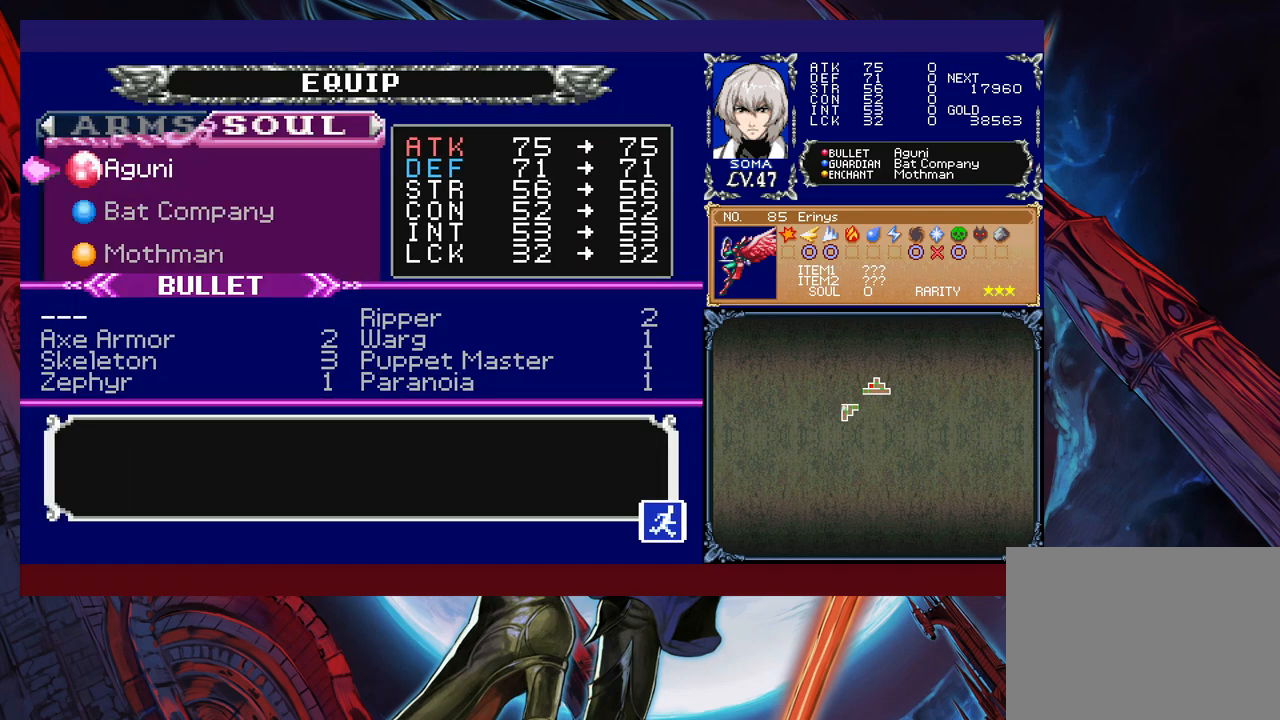
Gameplay with a controller (Xbox layout); each line is a JSON object with the inputs held at the frame after it. "events" lists button and stick changes between this image and that frame as [ms after this image, input, new state], when the widget could be followed in between. Not read: L2 R2 right_stick.
{"buttons": [], "left_stick": "right", "events": [[67, "A", "up"], [483, "left_stick", "right"]]}
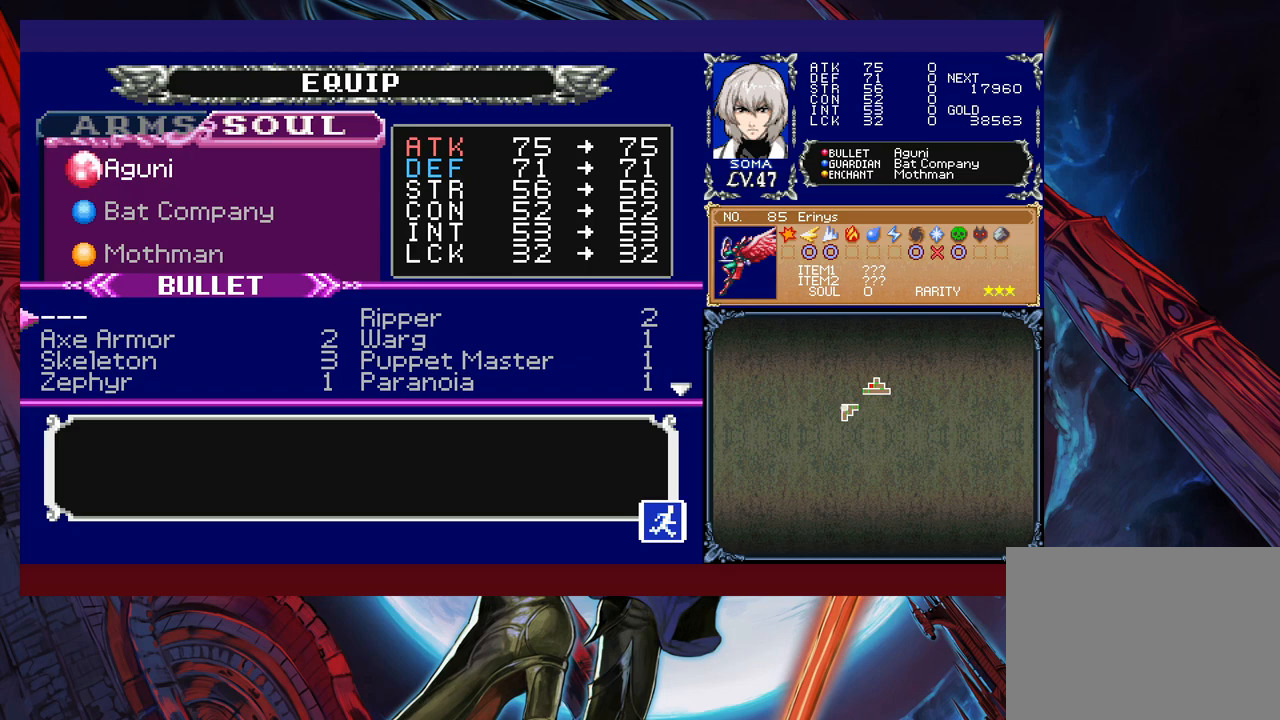
{"buttons": [], "left_stick": "down", "events": [[83, "left_stick", "center"], [483, "left_stick", "down"]]}
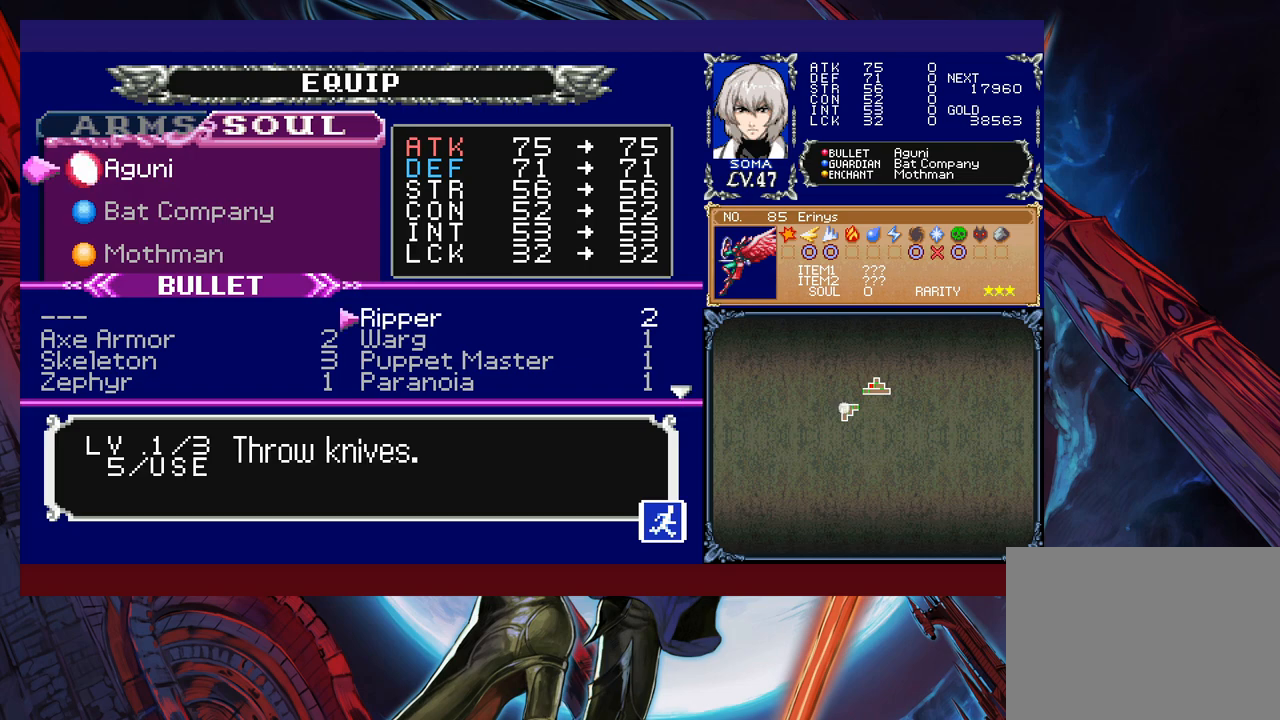
{"buttons": [], "left_stick": "center", "events": [[133, "left_stick", "left"], [283, "left_stick", "center"]]}
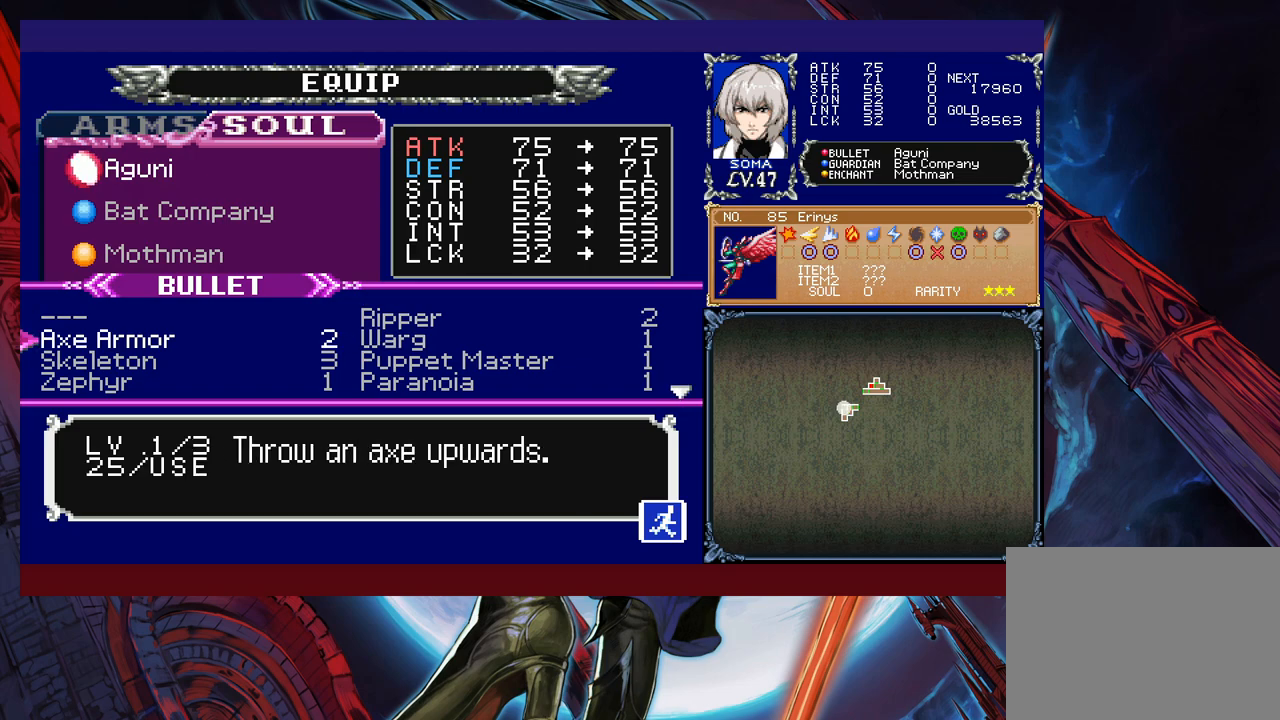
{"buttons": [], "left_stick": "center", "events": [[83, "left_stick", "down"], [133, "A", "down"], [217, "left_stick", "center"], [233, "A", "up"]]}
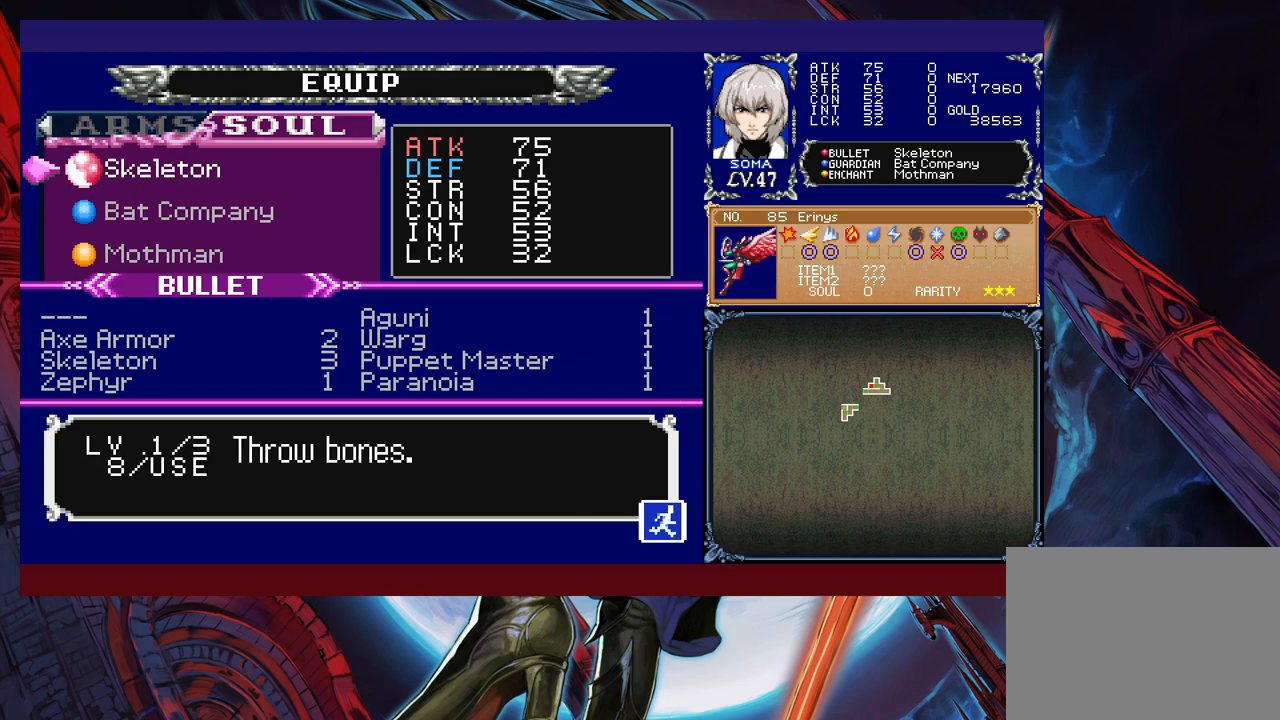
{"buttons": [], "left_stick": "right", "events": [[83, "A", "down"], [183, "A", "up"], [483, "left_stick", "right"]]}
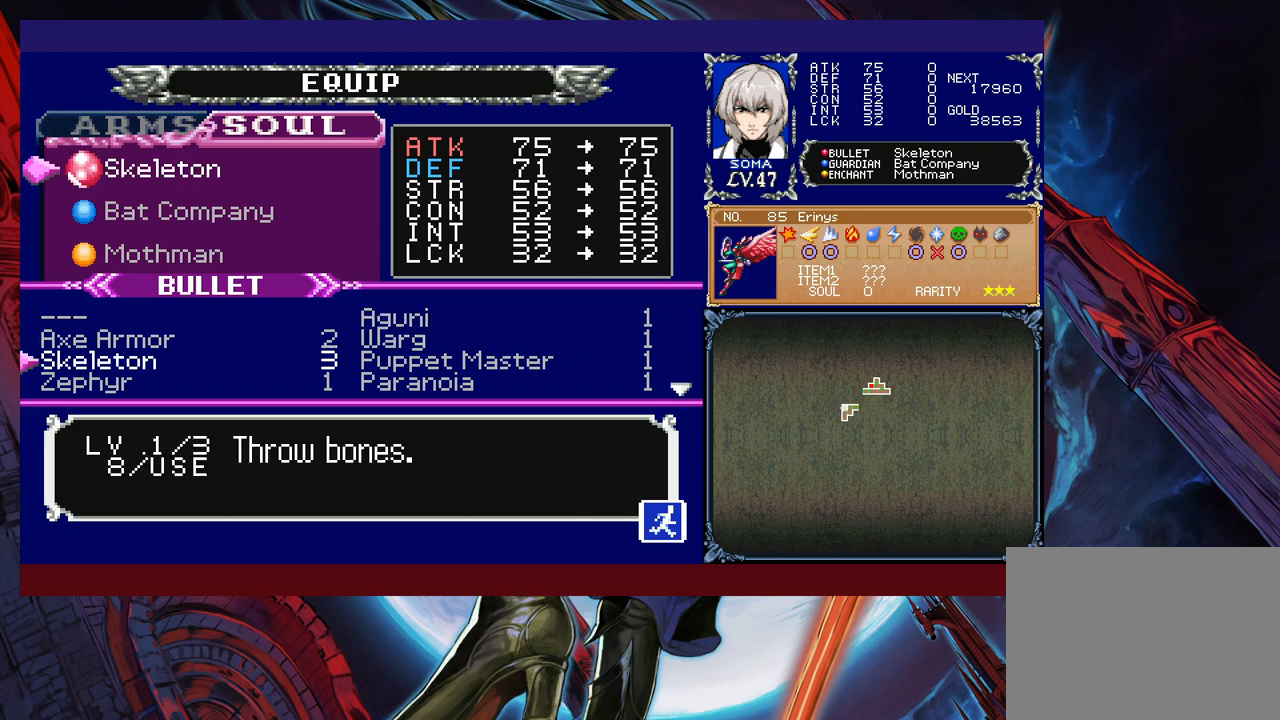
{"buttons": [], "left_stick": "down", "events": [[133, "left_stick", "center"], [483, "left_stick", "down"]]}
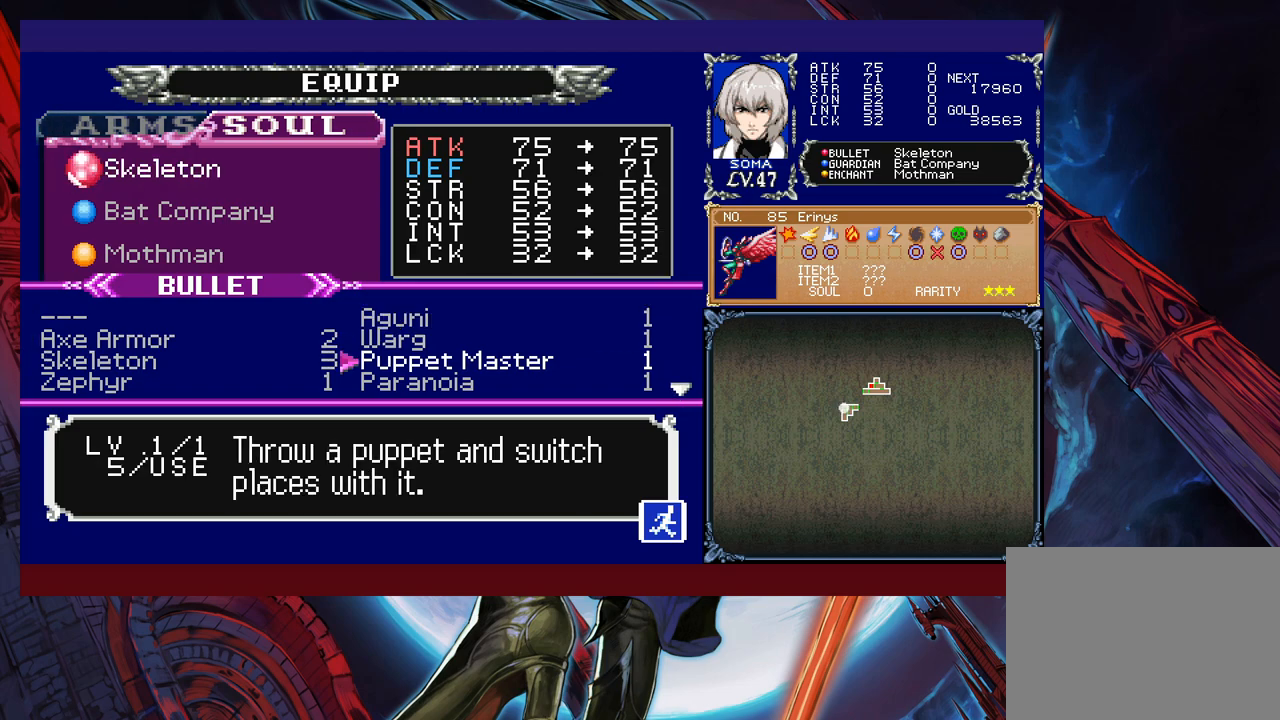
{"buttons": [], "left_stick": "center", "events": [[117, "left_stick", "left"], [217, "left_stick", "down"], [467, "left_stick", "center"]]}
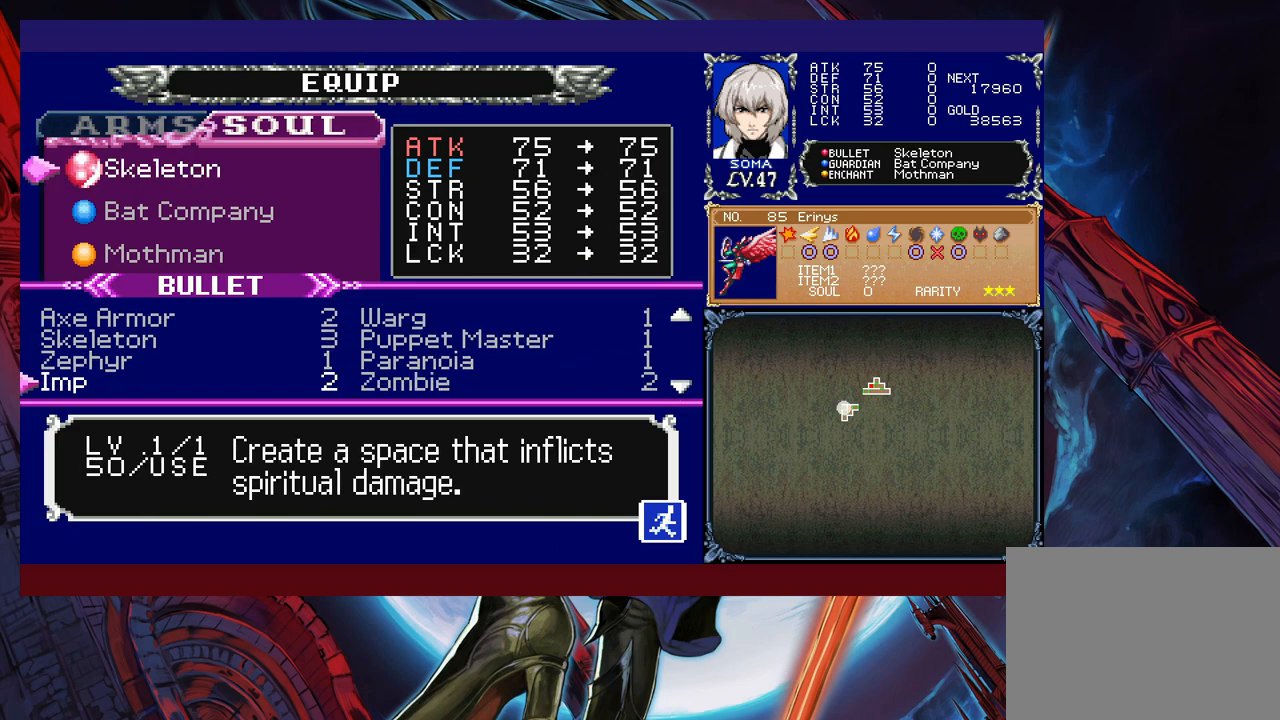
{"buttons": [], "left_stick": "down", "events": [[233, "left_stick", "down"], [367, "left_stick", "center"], [433, "left_stick", "down"]]}
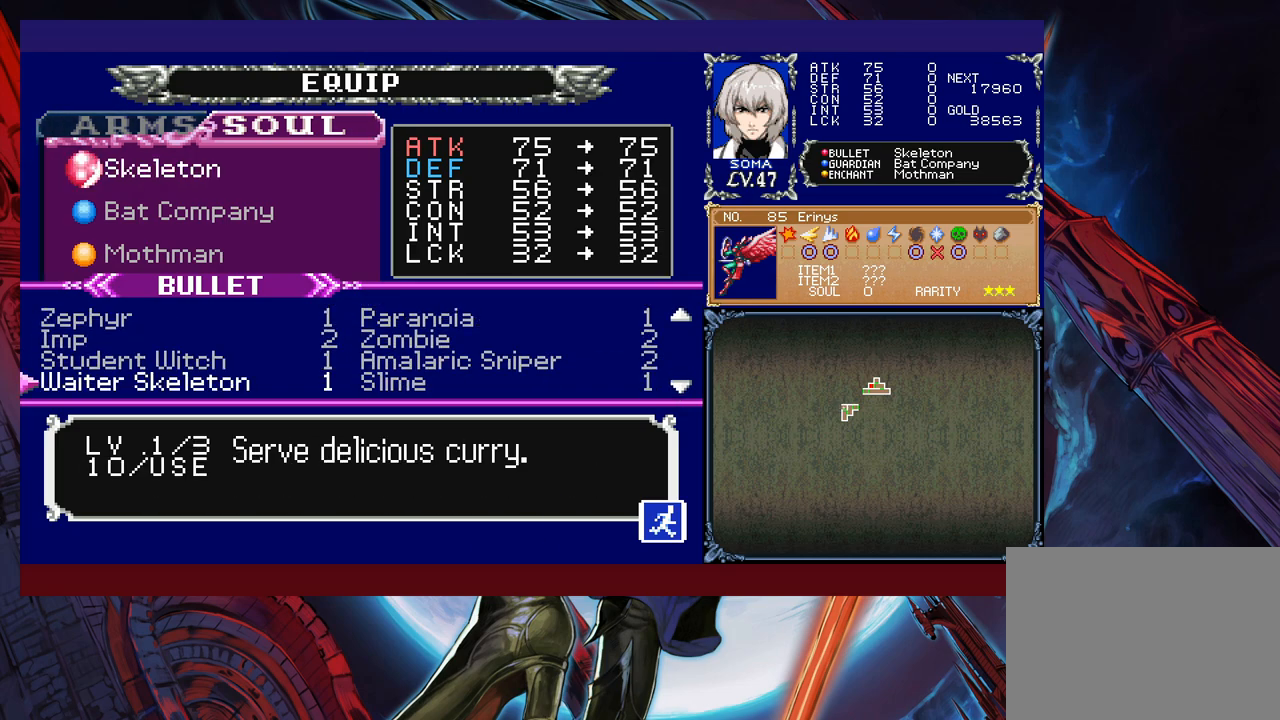
{"buttons": [], "left_stick": "center", "events": [[33, "left_stick", "center"]]}
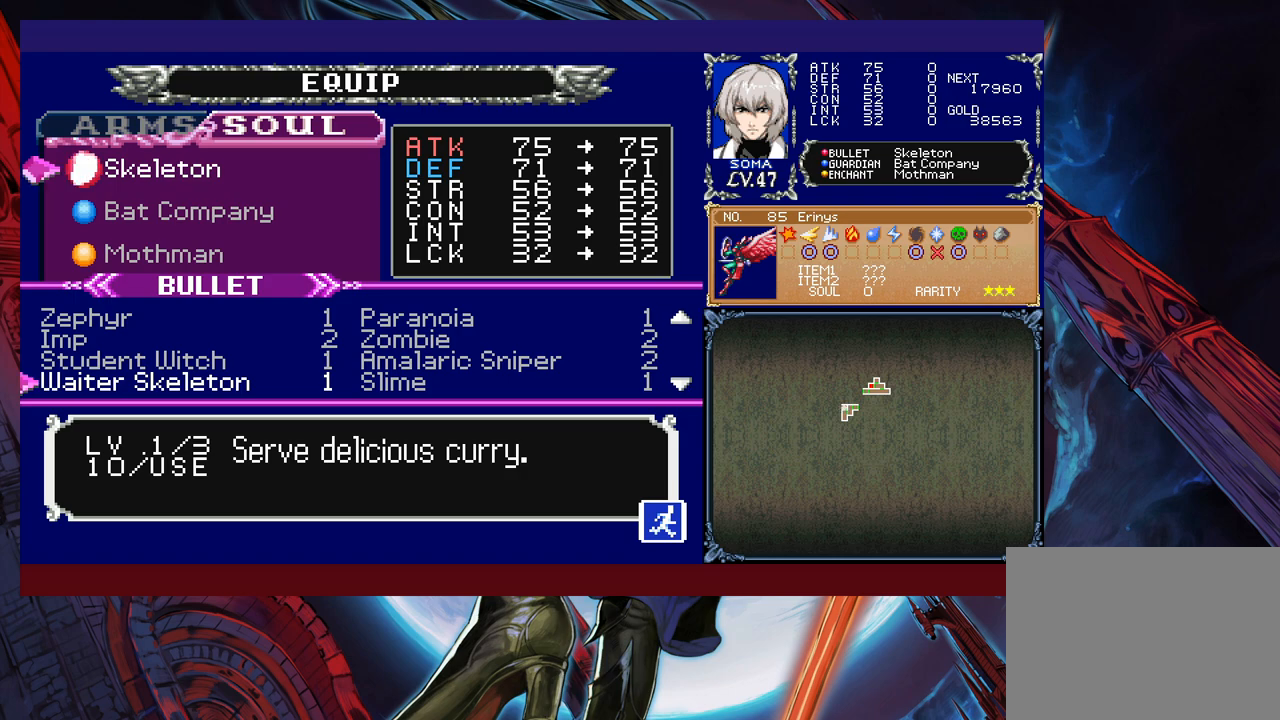
{"buttons": [], "left_stick": "down", "events": [[467, "left_stick", "down"]]}
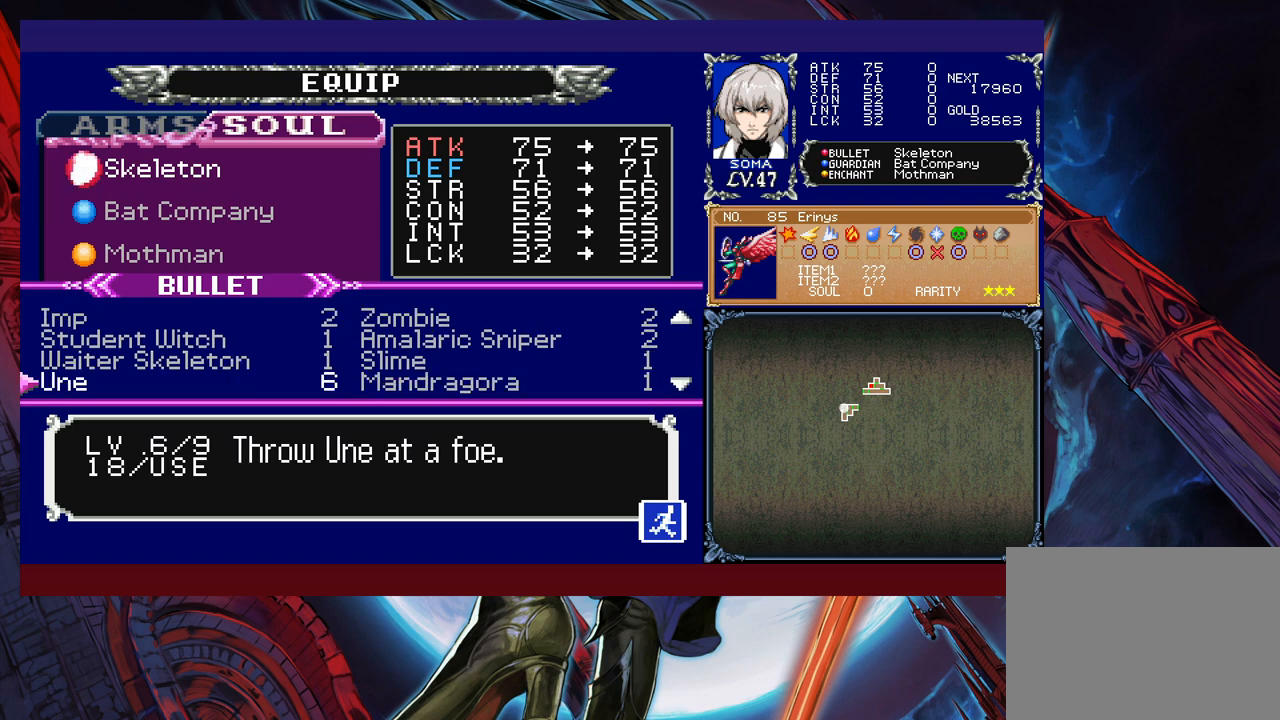
{"buttons": [], "left_stick": "down", "events": [[83, "left_stick", "center"], [367, "left_stick", "down"]]}
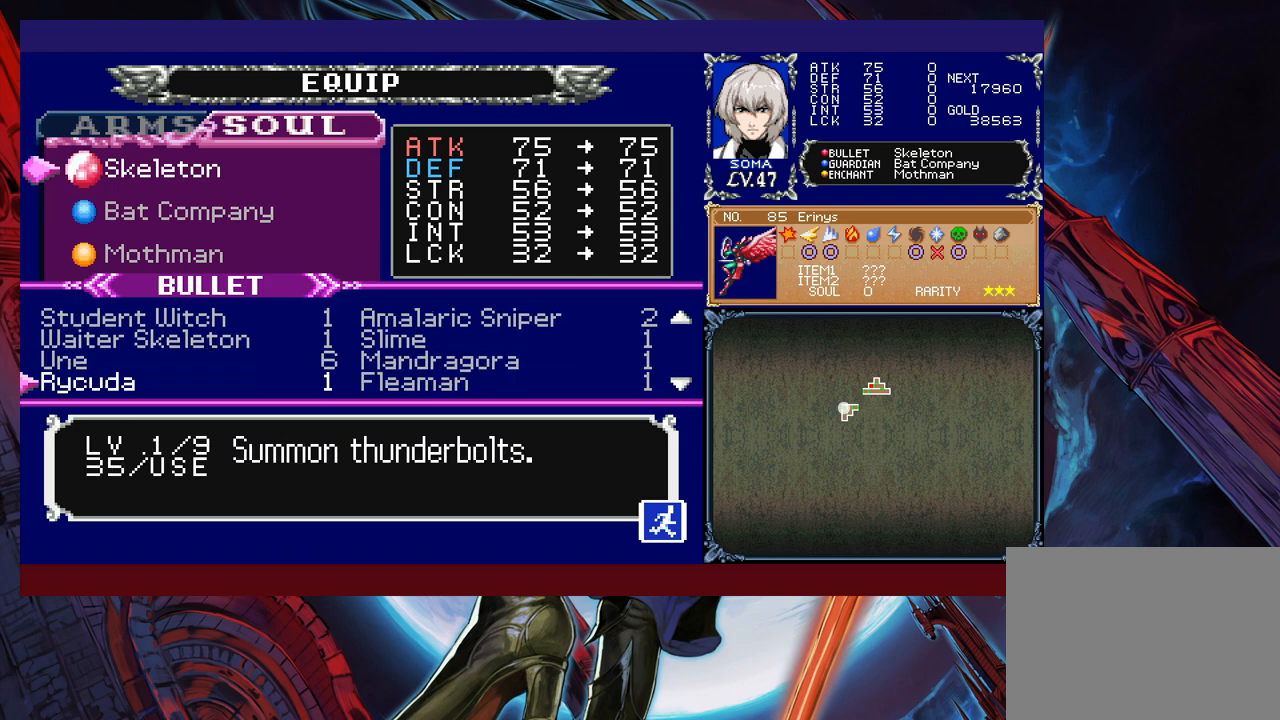
{"buttons": [], "left_stick": "center", "events": [[133, "left_stick", "center"]]}
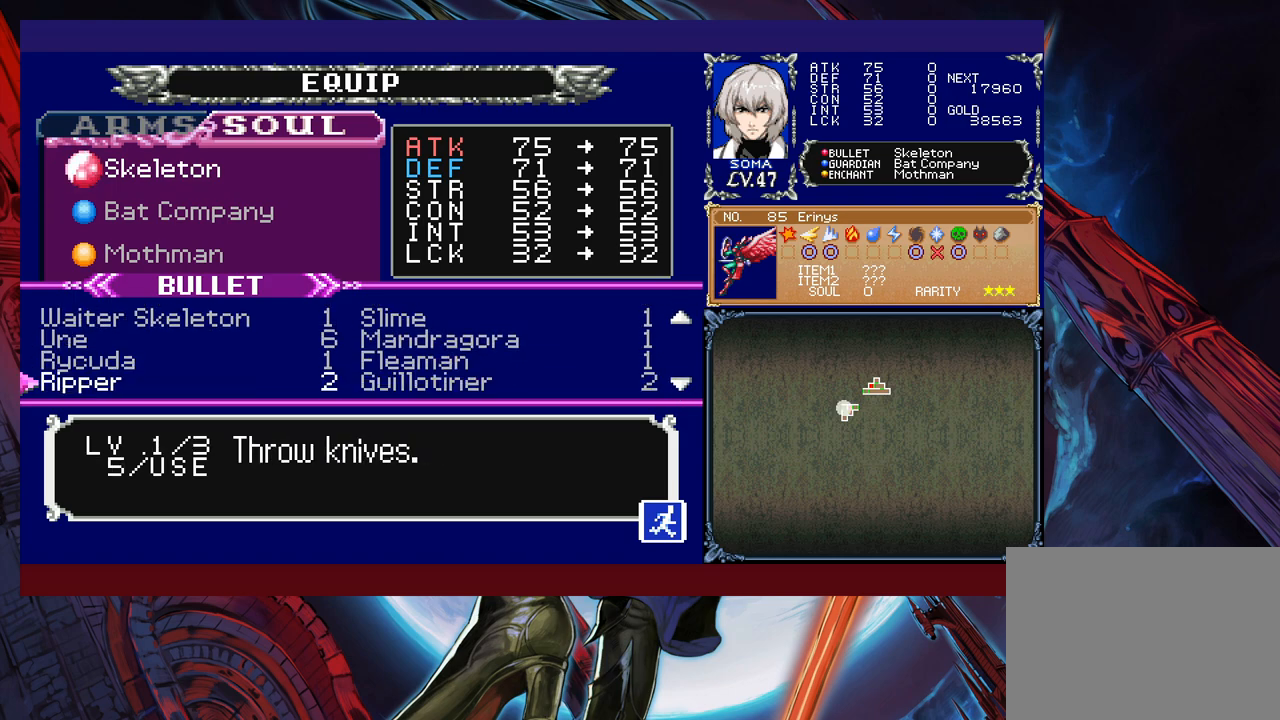
{"buttons": ["R1"], "left_stick": "center", "events": [[133, "left_stick", "right"], [267, "left_stick", "center"], [367, "left_stick", "down"], [433, "R1", "down"], [483, "left_stick", "center"]]}
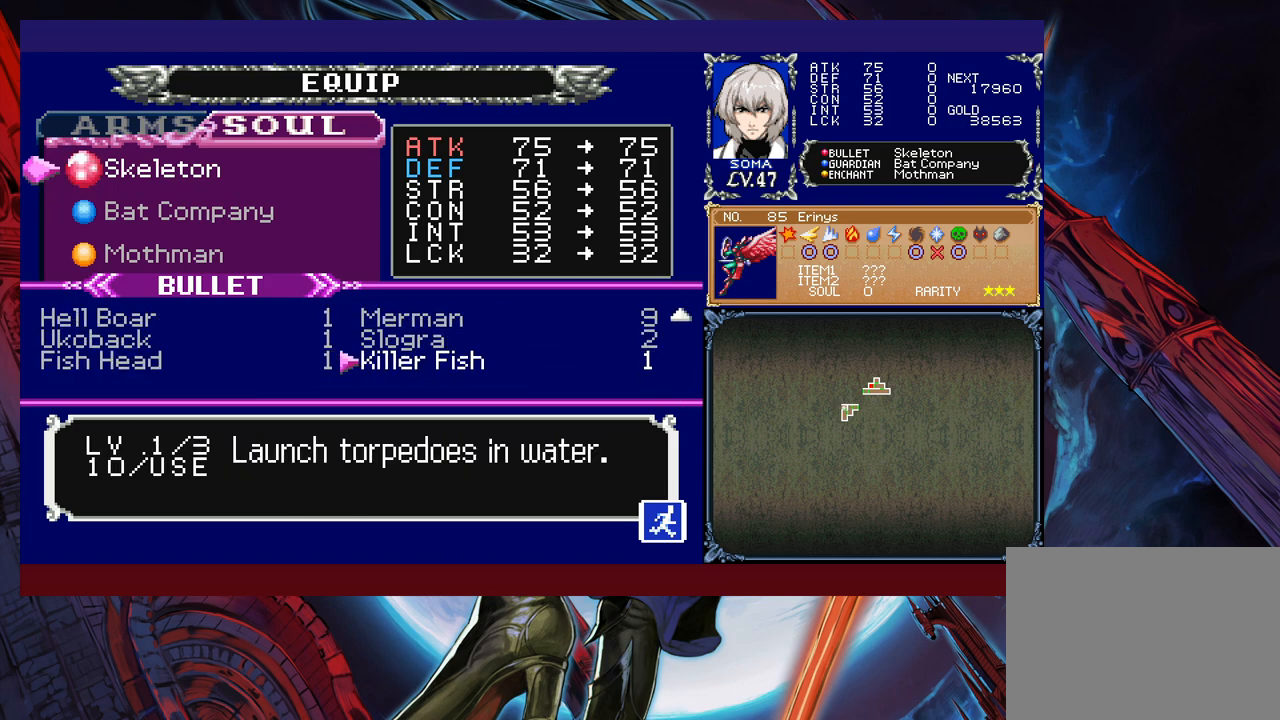
{"buttons": [], "left_stick": "center", "events": [[33, "left_stick", "down"], [183, "left_stick", "center"], [367, "R1", "up"]]}
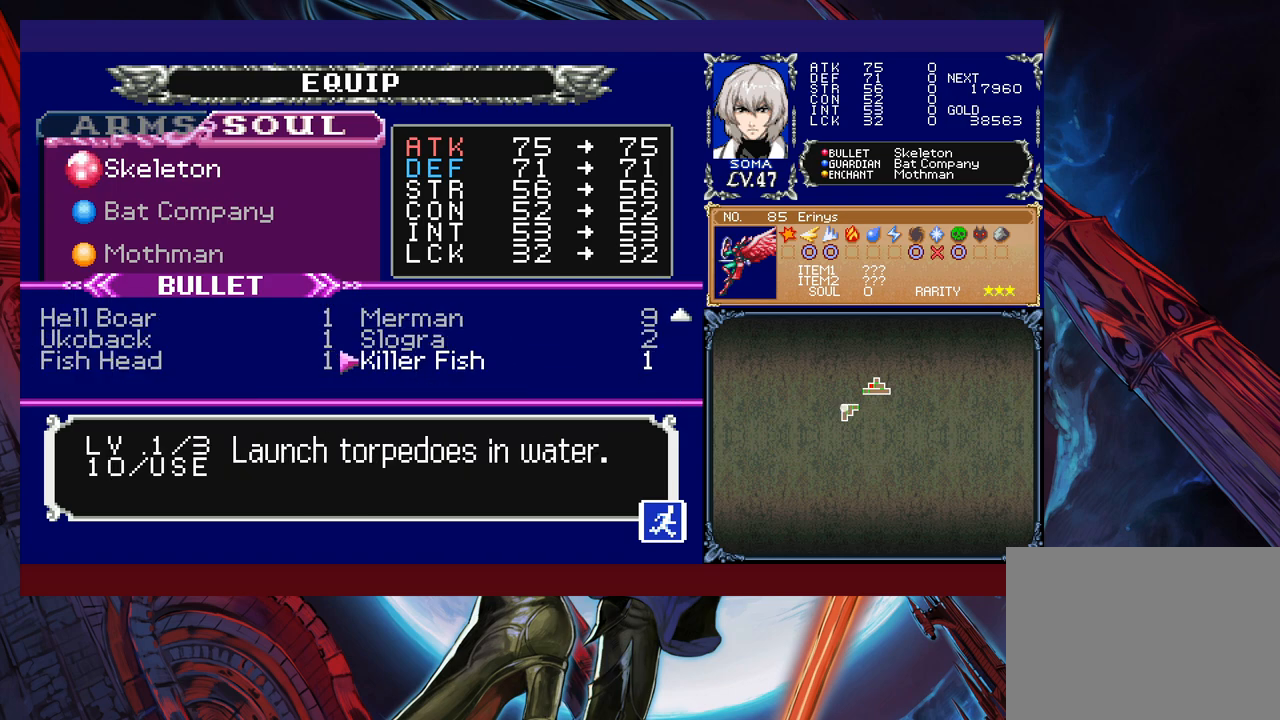
{"buttons": ["R1"], "left_stick": "up", "events": [[117, "left_stick", "up"], [133, "R1", "down"]]}
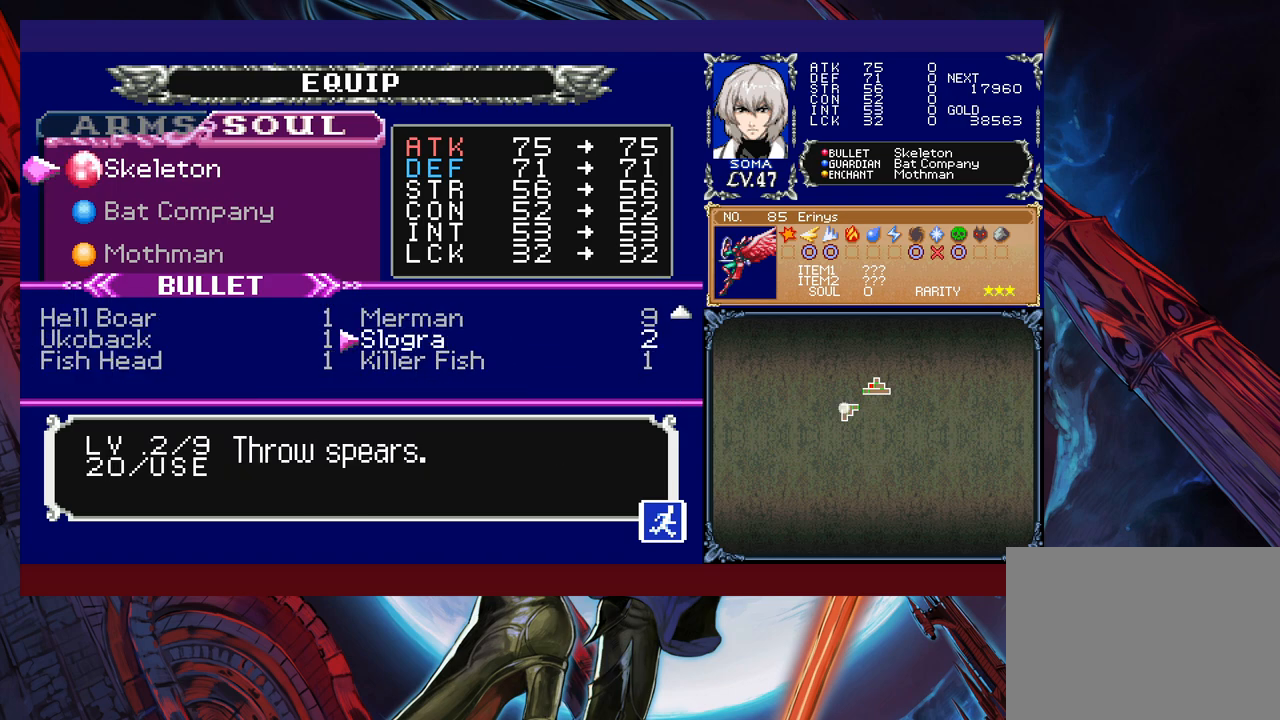
{"buttons": [], "left_stick": "center", "events": [[117, "R1", "up"], [133, "left_stick", "center"], [183, "left_stick", "up"], [433, "left_stick", "center"]]}
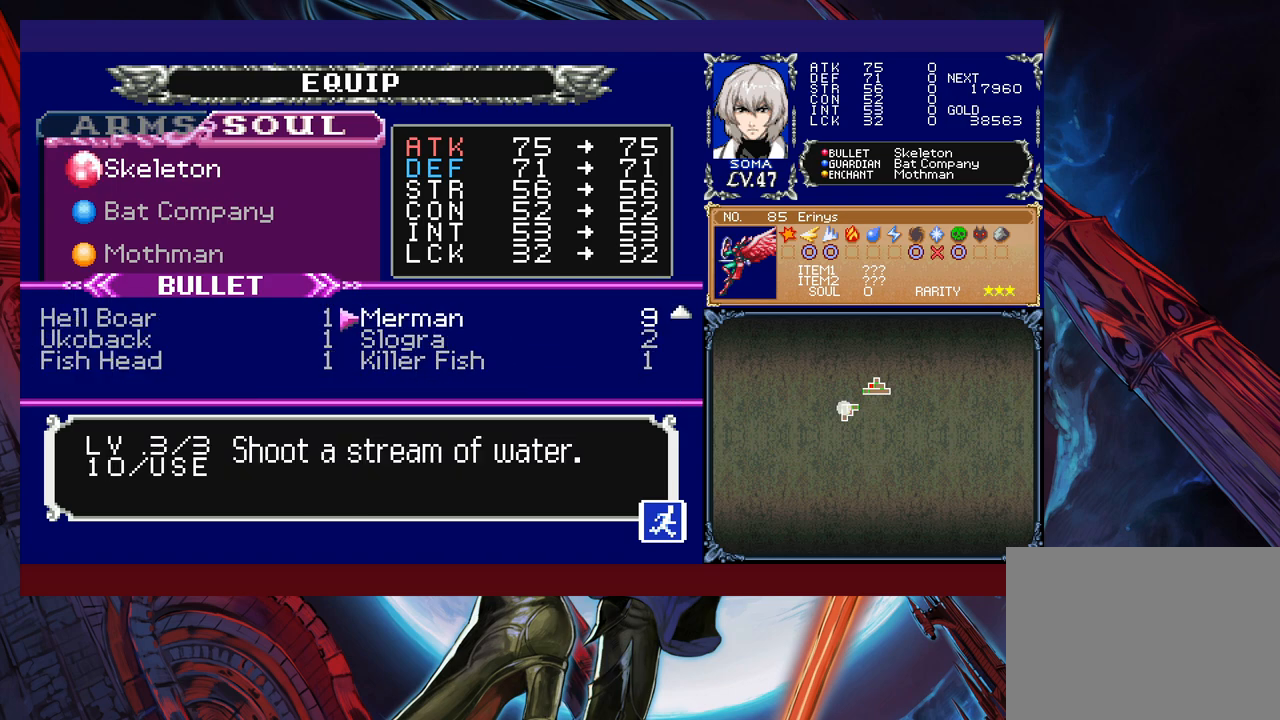
{"buttons": [], "left_stick": "up", "events": [[33, "left_stick", "up"]]}
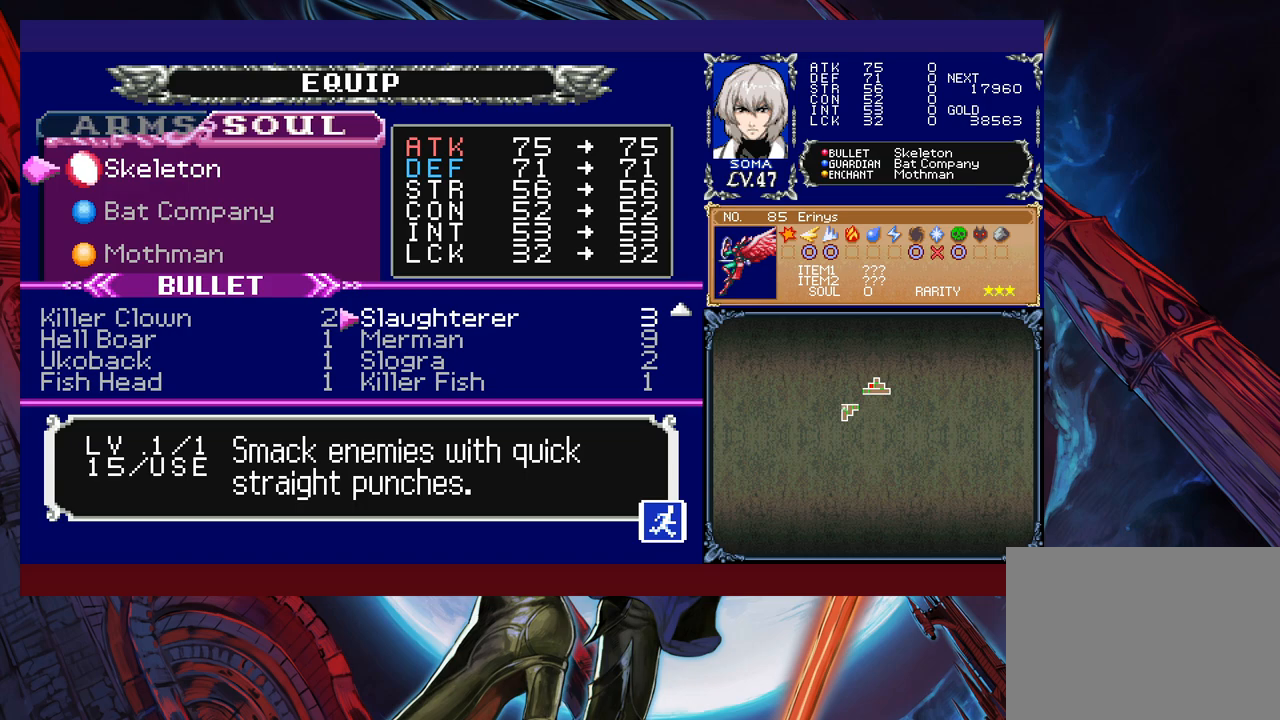
{"buttons": ["A"], "left_stick": "center", "events": [[233, "left_stick", "center"], [283, "B", "down"], [383, "B", "up"], [483, "A", "down"]]}
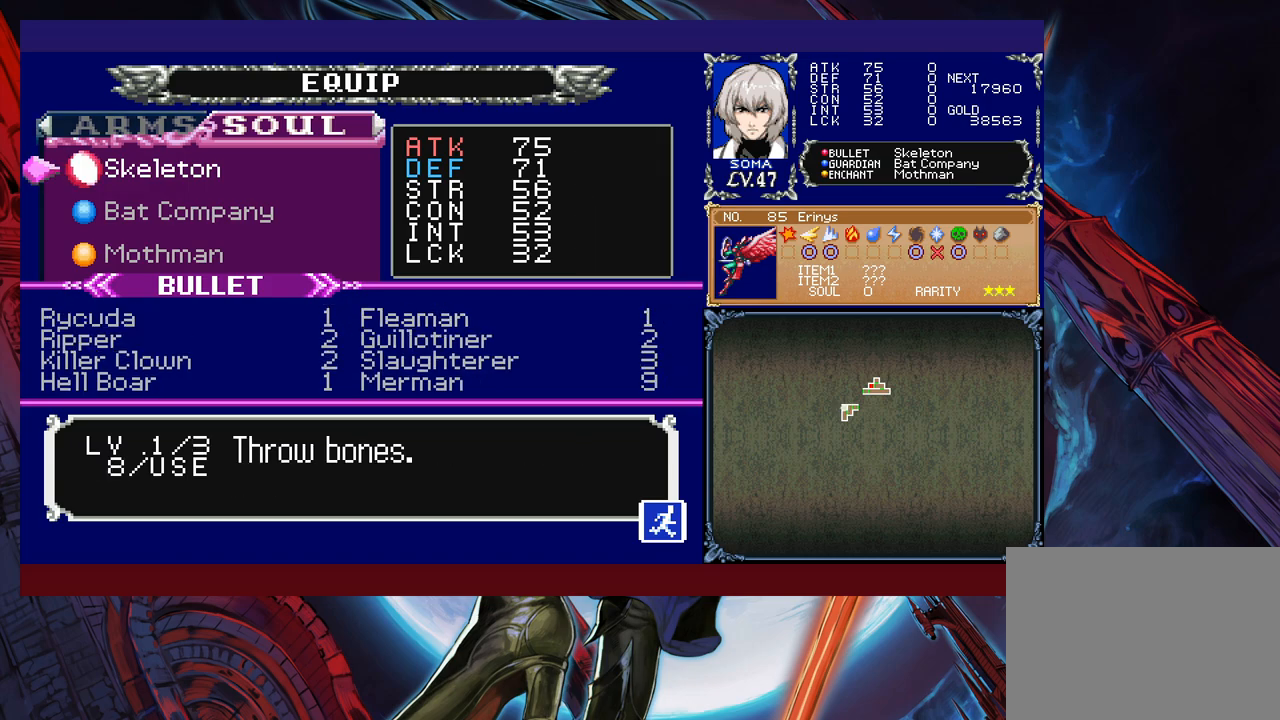
{"buttons": [], "left_stick": "up", "events": [[83, "A", "up"], [433, "left_stick", "up"]]}
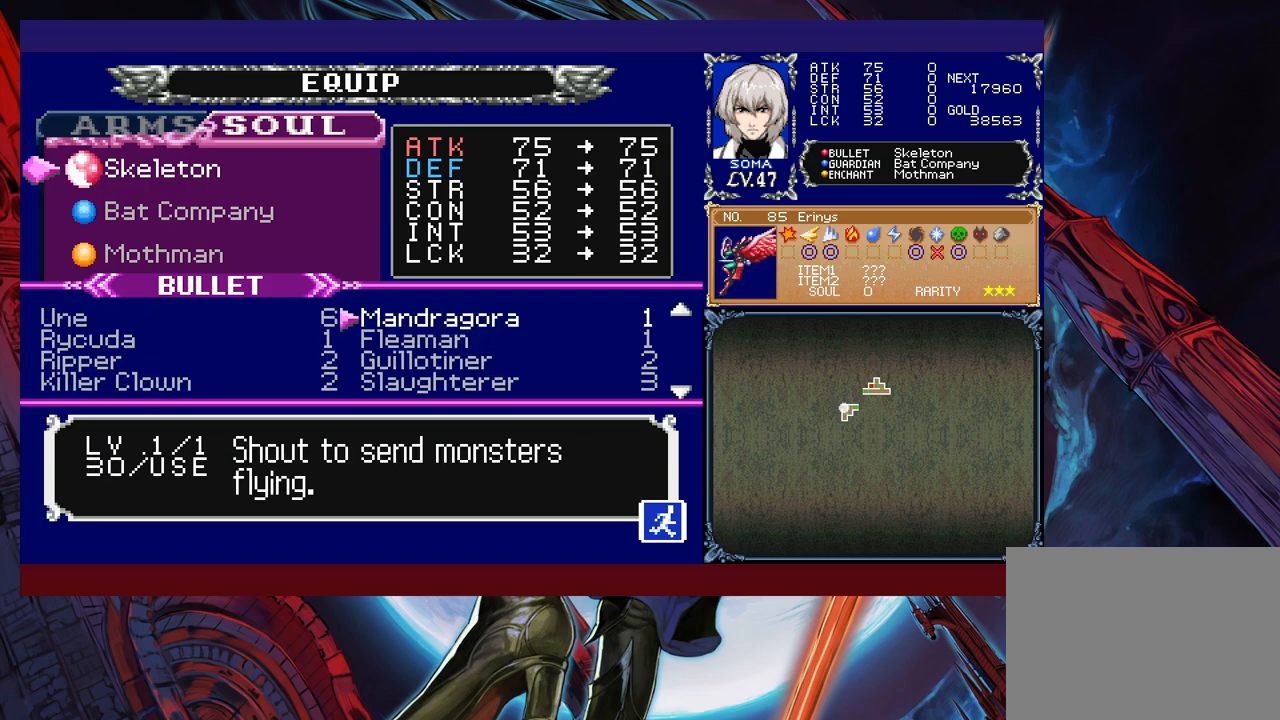
{"buttons": [], "left_stick": "center", "events": [[33, "left_stick", "center"], [83, "left_stick", "up"], [183, "left_stick", "center"], [233, "left_stick", "up"], [467, "left_stick", "center"]]}
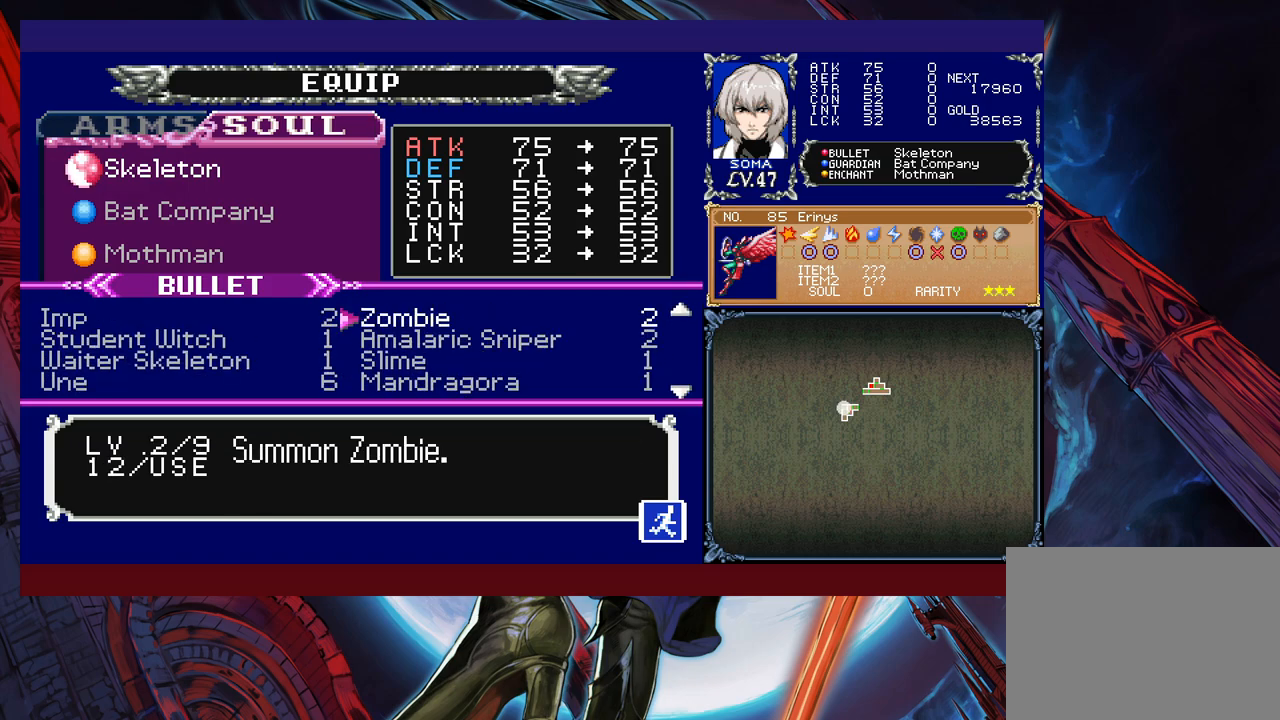
{"buttons": [], "left_stick": "up", "events": [[17, "left_stick", "up"], [233, "left_stick", "center"], [317, "left_stick", "up"]]}
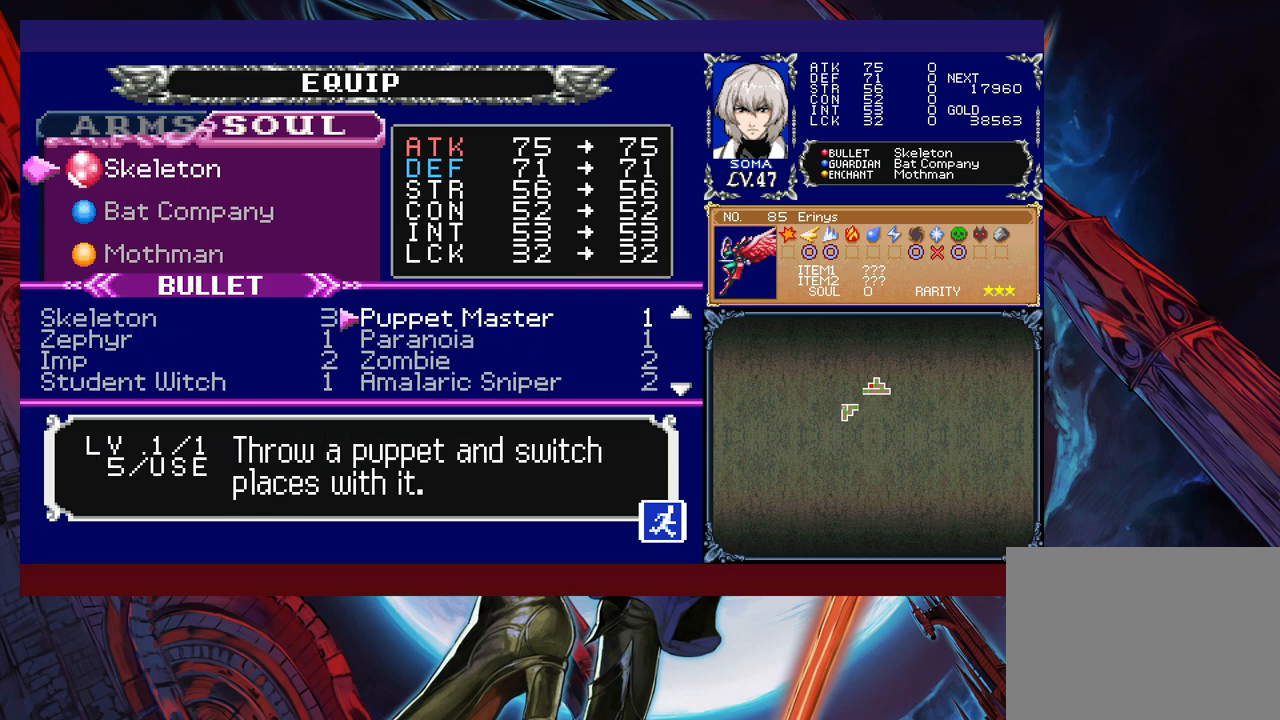
{"buttons": [], "left_stick": "up", "events": [[33, "left_stick", "center"], [83, "left_stick", "up"], [333, "left_stick", "center"], [383, "left_stick", "up"]]}
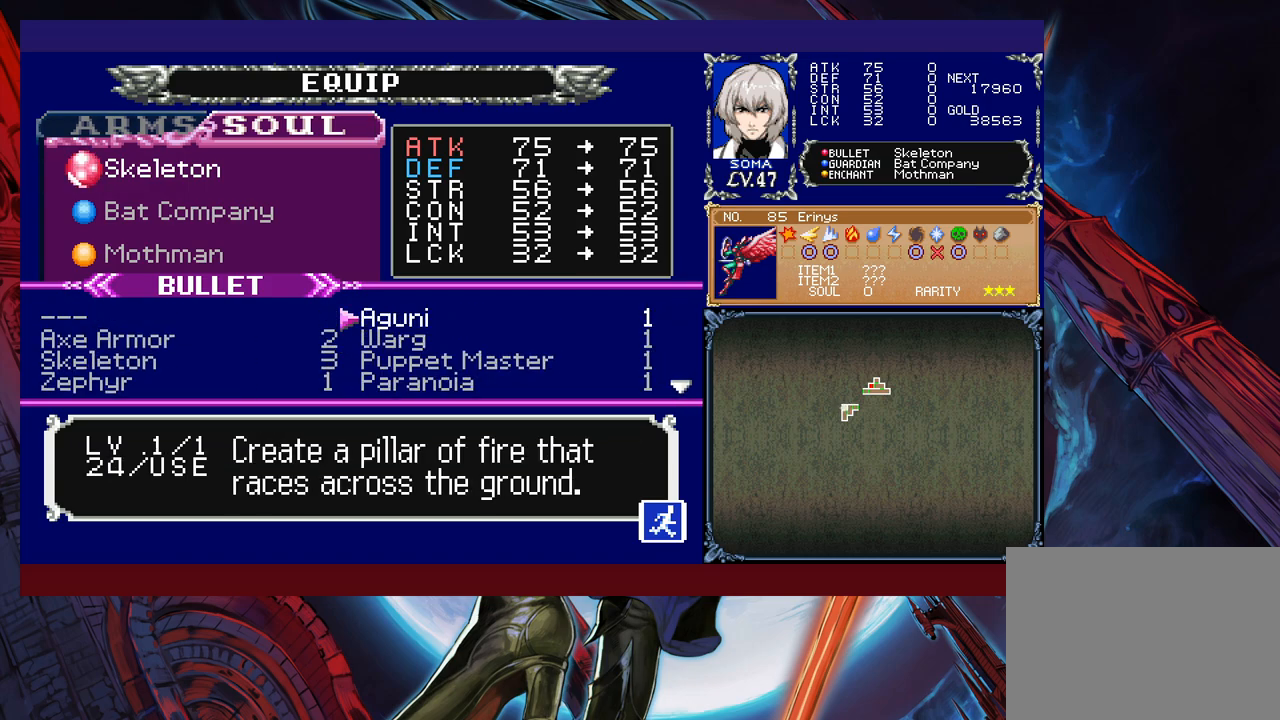
{"buttons": [], "left_stick": "center", "events": [[167, "left_stick", "center"], [217, "left_stick", "up"], [433, "left_stick", "center"]]}
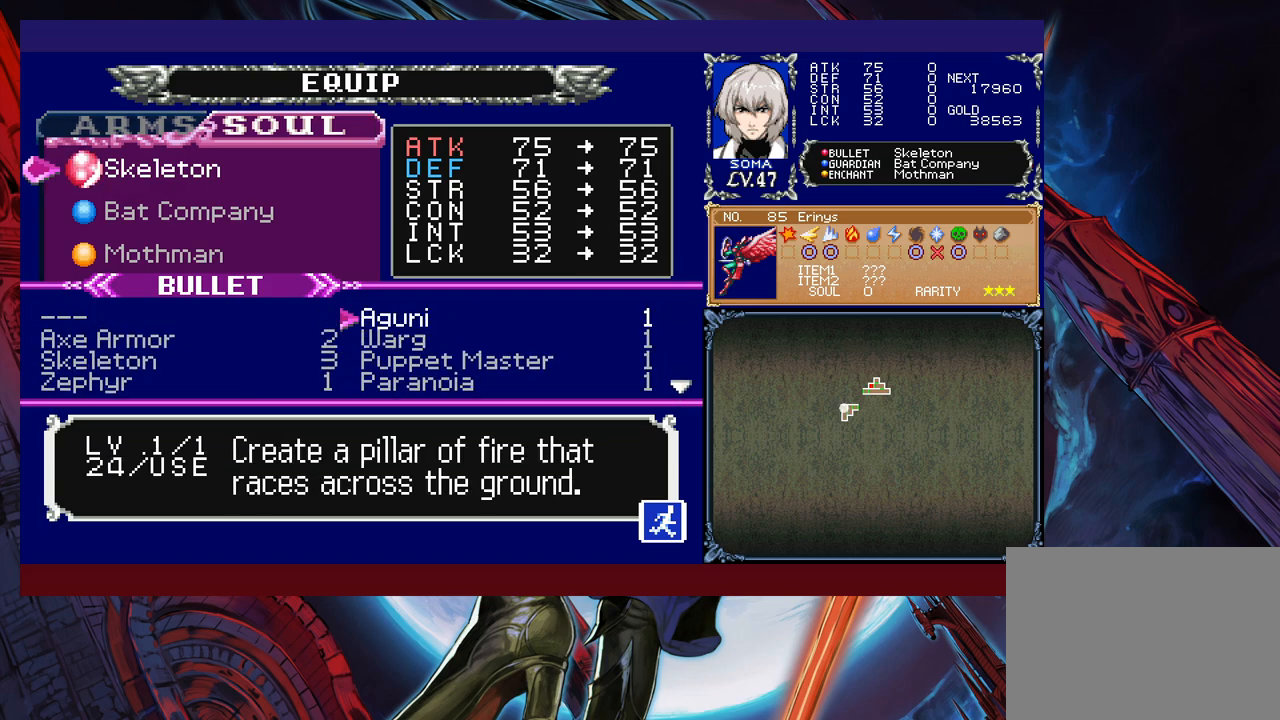
{"buttons": [], "left_stick": "center", "events": [[117, "left_stick", "down"], [233, "left_stick", "left"], [333, "left_stick", "center"], [383, "A", "down"], [433, "A", "up"]]}
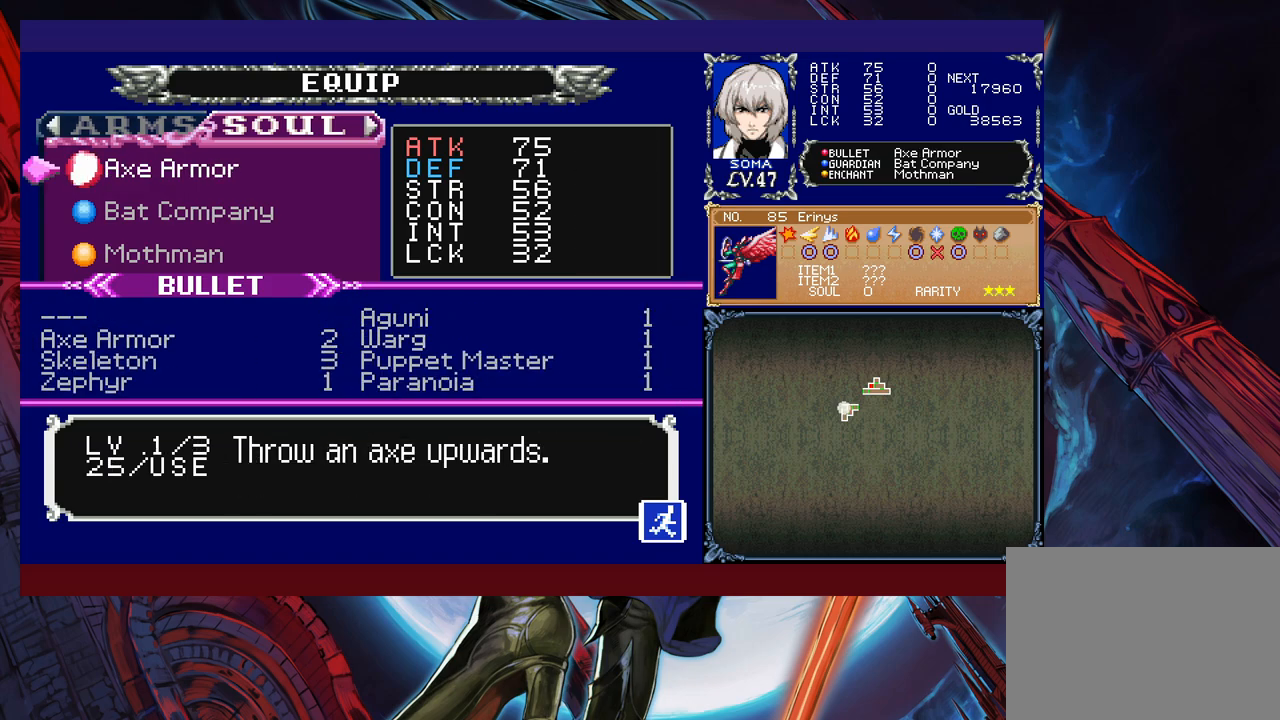
{"buttons": [], "left_stick": "center", "events": [[17, "B", "down"], [133, "B", "up"], [383, "B", "down"], [483, "B", "up"]]}
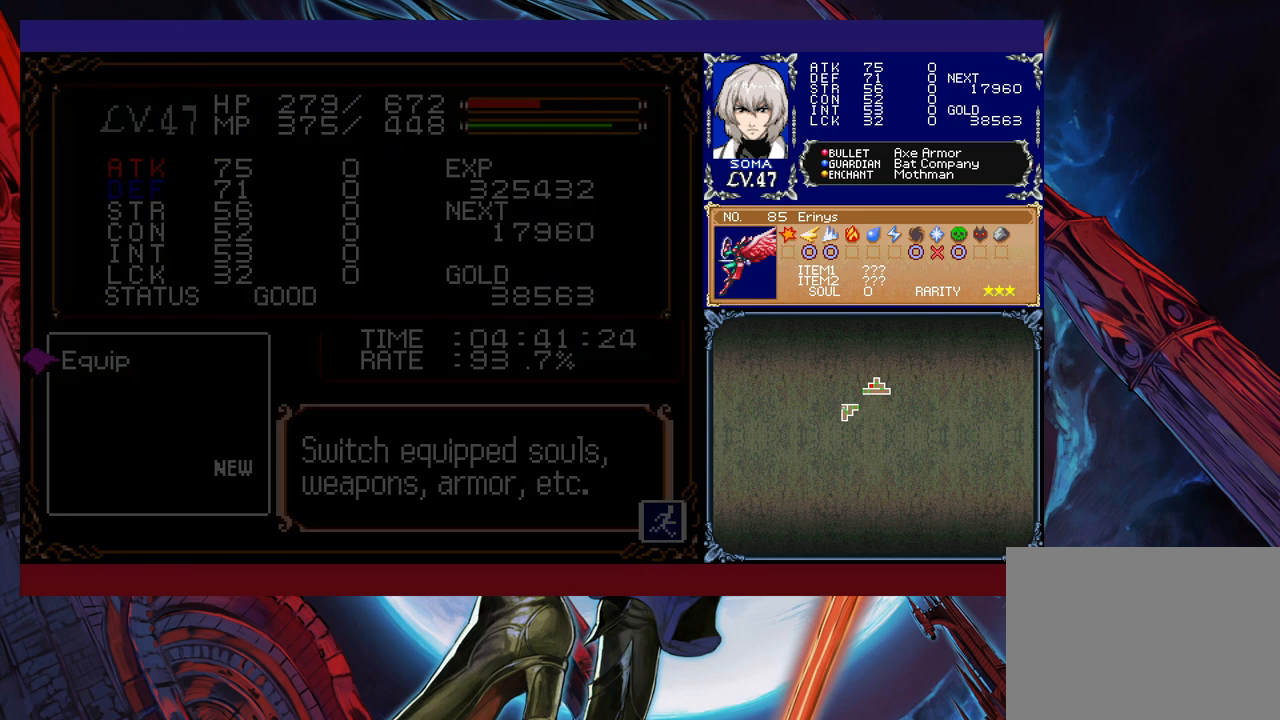
{"buttons": [], "left_stick": "center", "events": [[183, "left_stick", "up-left"], [233, "B", "down"], [283, "A", "down"], [283, "B", "up"], [367, "A", "up"], [383, "left_stick", "center"]]}
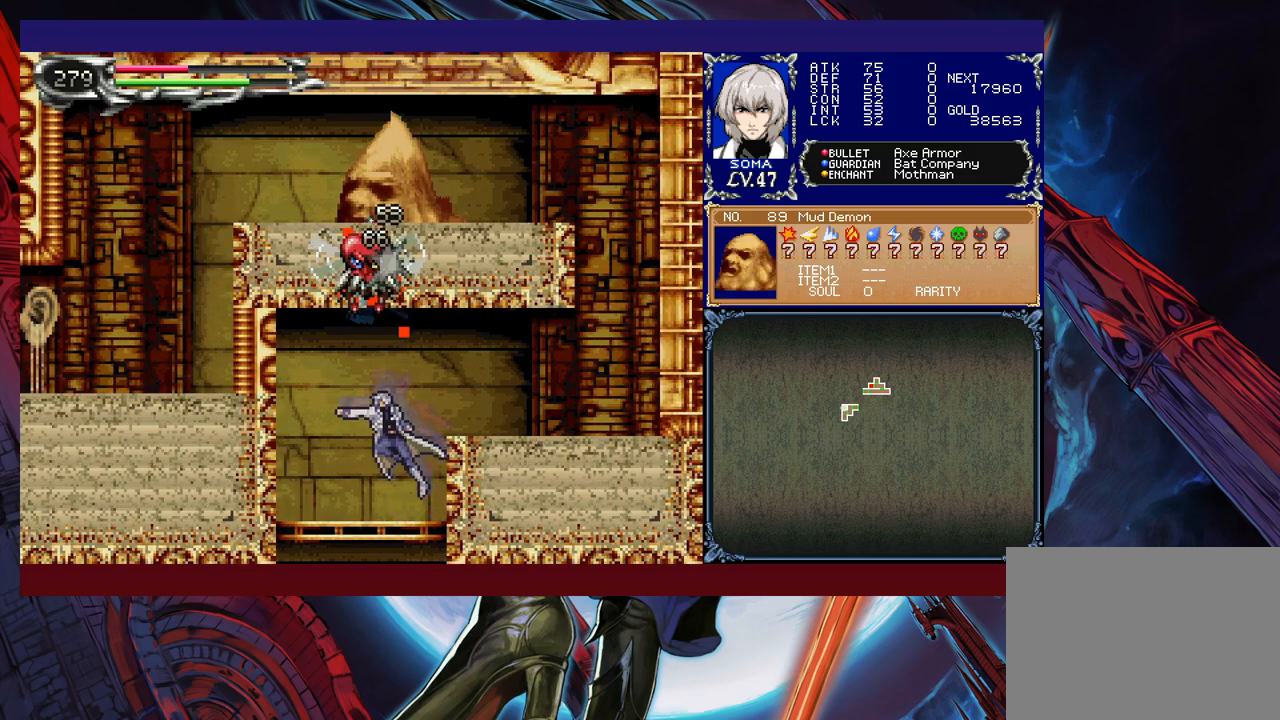
{"buttons": [], "left_stick": "left", "events": [[383, "left_stick", "left"]]}
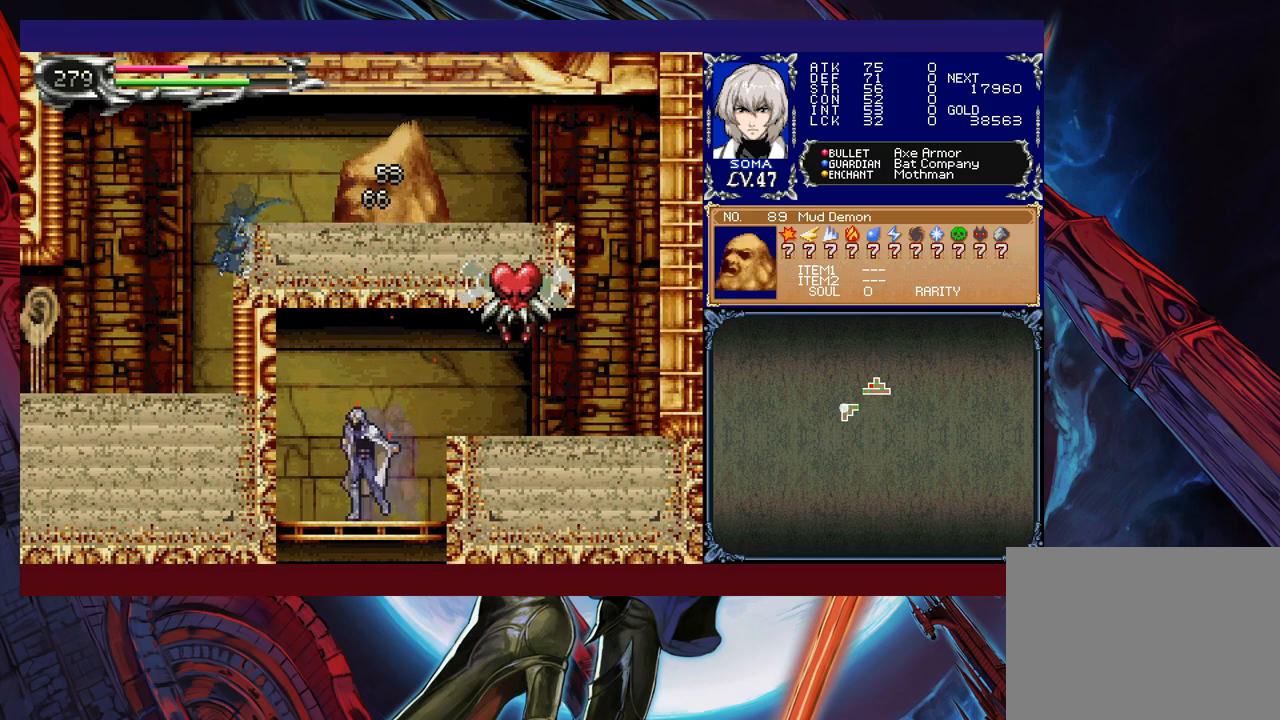
{"buttons": [], "left_stick": "up-left", "events": [[133, "B", "down"], [133, "left_stick", "up-right"], [233, "A", "down"], [283, "left_stick", "up-left"], [317, "B", "up"], [333, "A", "up"]]}
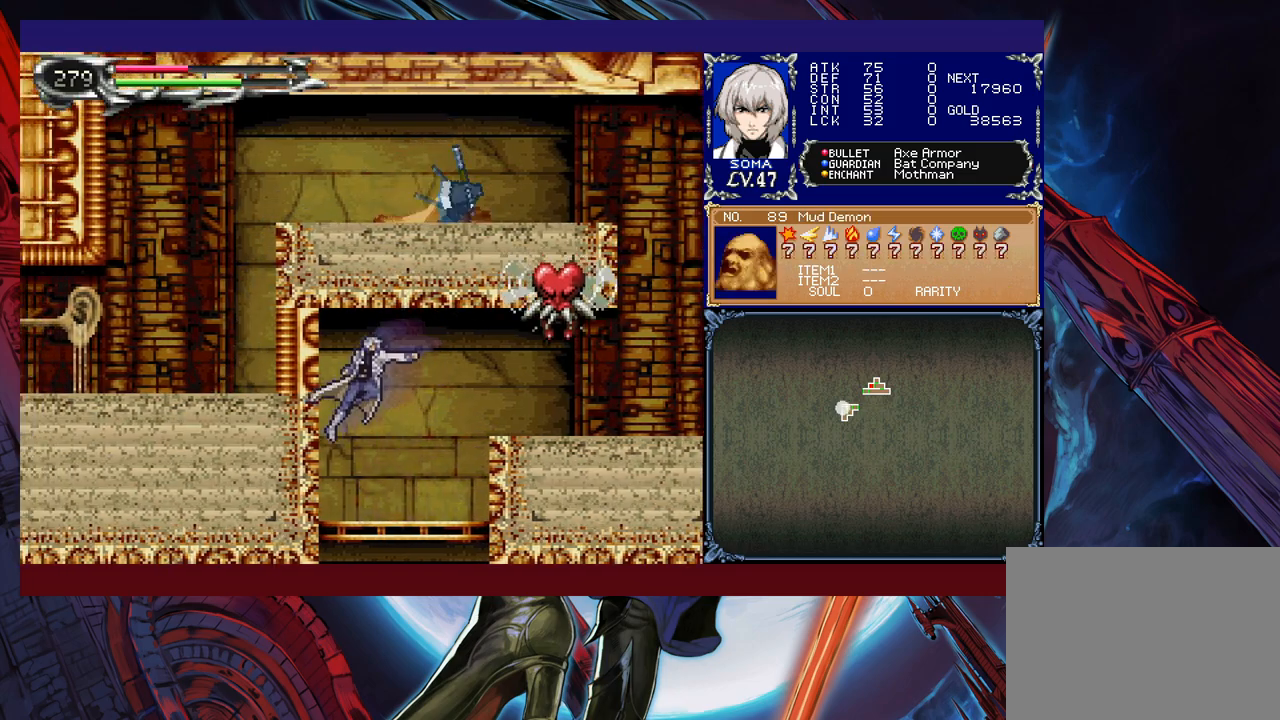
{"buttons": [], "left_stick": "center", "events": [[33, "left_stick", "center"], [267, "left_stick", "right"], [333, "left_stick", "center"]]}